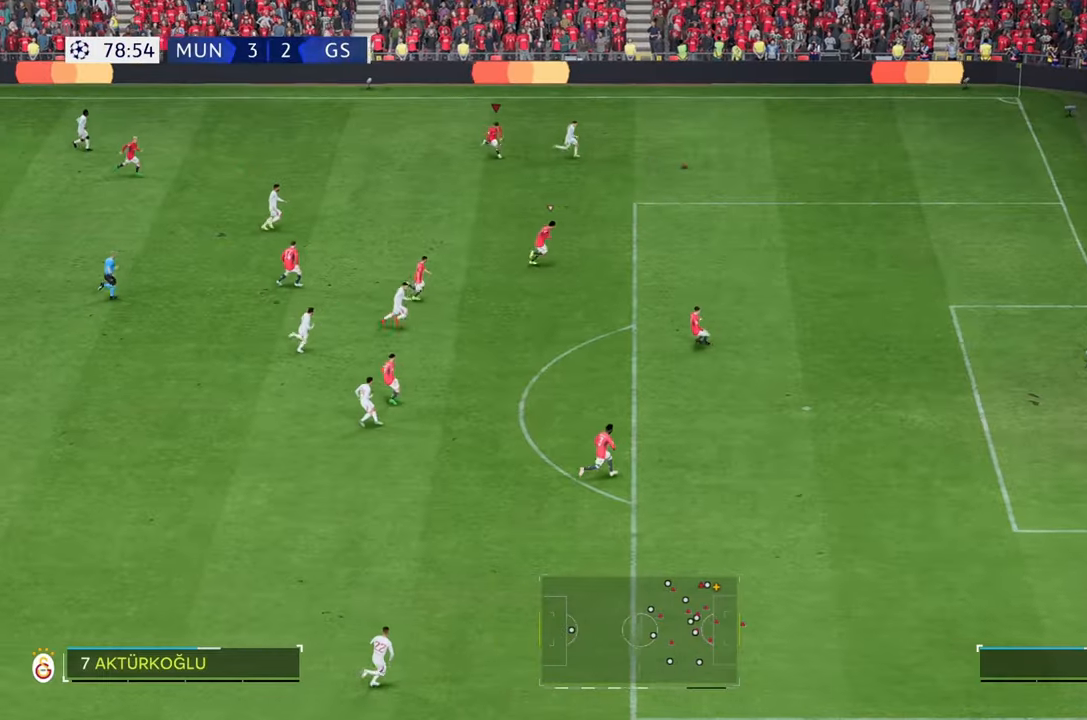
Gameplay with a controller (Xbox layout); each line is a JSON object with the inputs held at the frame after it. "events" lists button and stick changes between this image and that frame as [ms after this image, input, new state], when the widget could be followed in between. Not read: L3 R3.
{"buttons": ["R2"], "left_stick": "right", "right_stick": "center", "events": [[217, "left_stick", "right"]]}
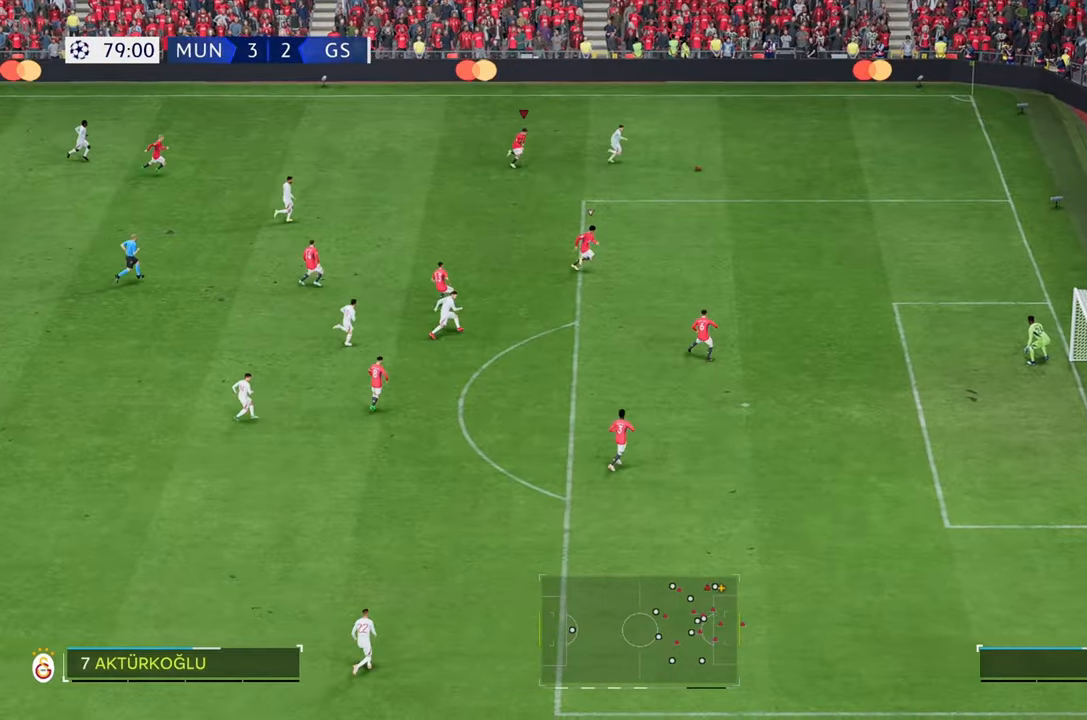
{"buttons": ["R2"], "left_stick": "down-right", "right_stick": "center", "events": [[50, "left_stick", "down-right"]]}
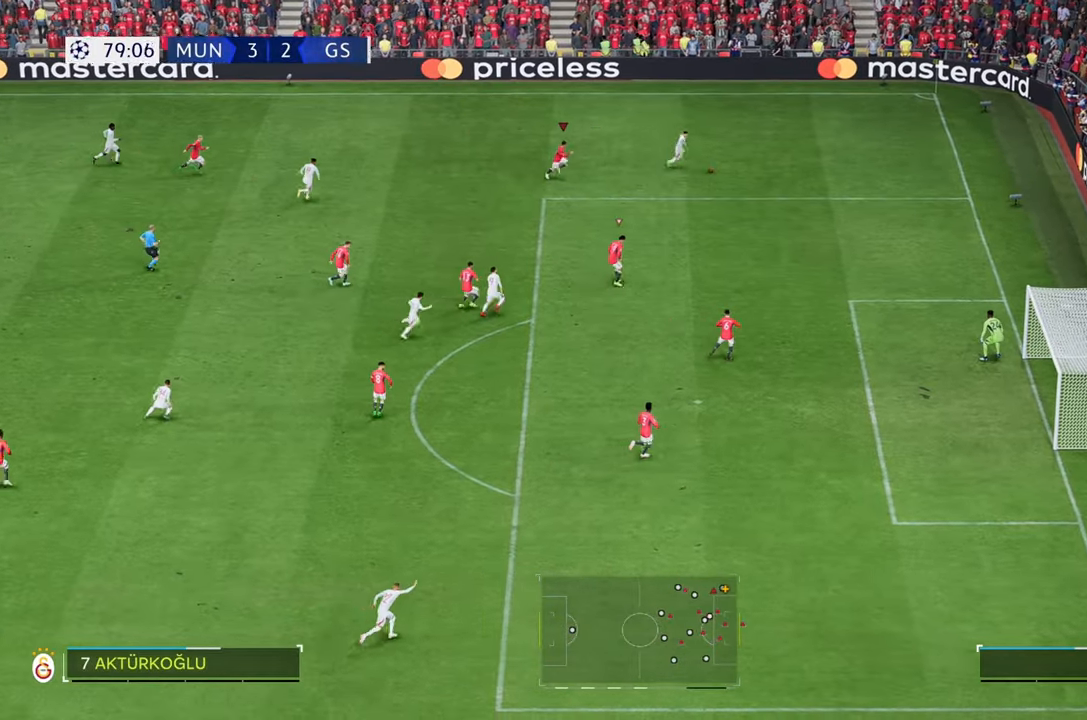
{"buttons": ["R2"], "left_stick": "down-right", "right_stick": "center", "events": []}
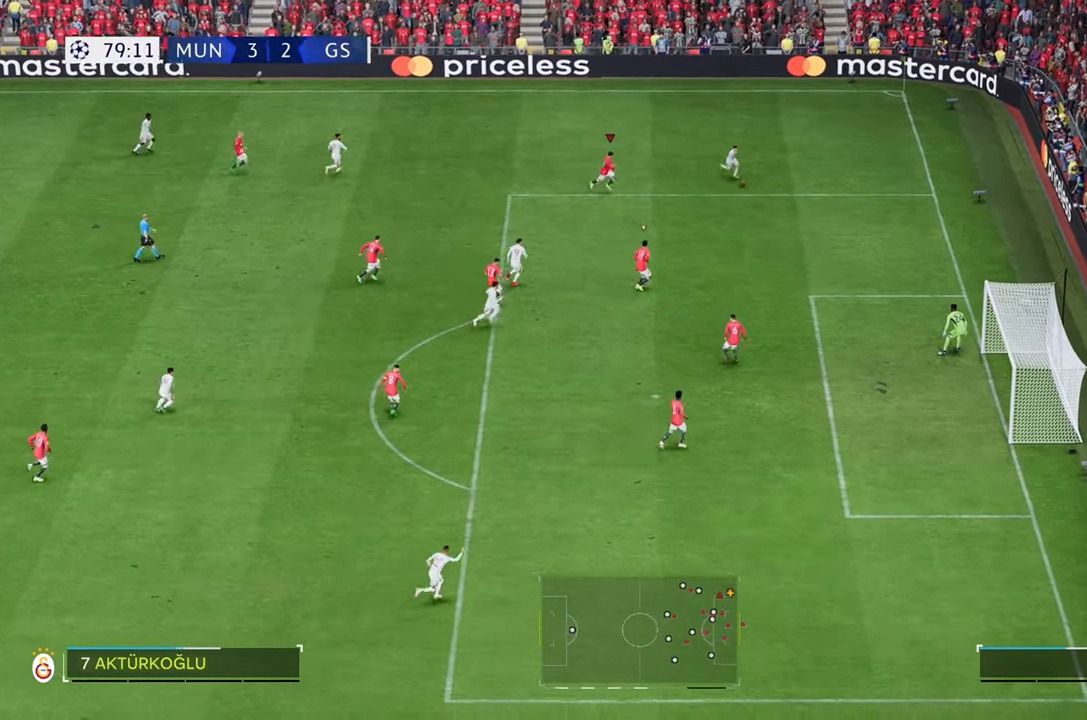
{"buttons": ["R2"], "left_stick": "down-right", "right_stick": "center", "events": []}
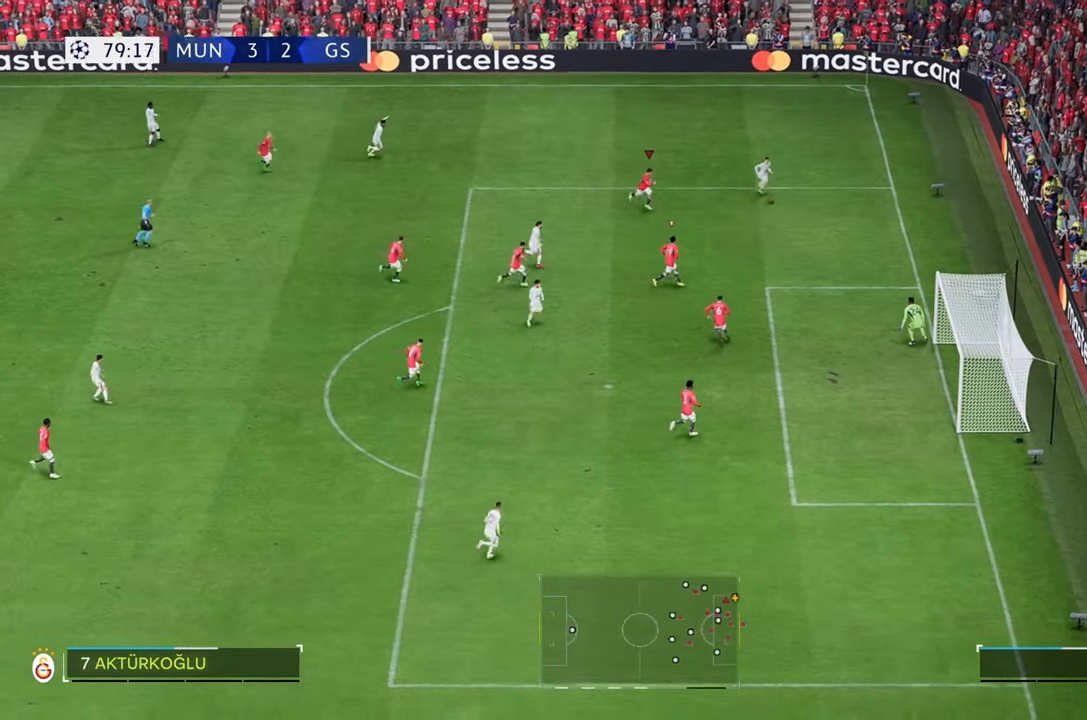
{"buttons": ["R2"], "left_stick": "down-right", "right_stick": "center", "events": []}
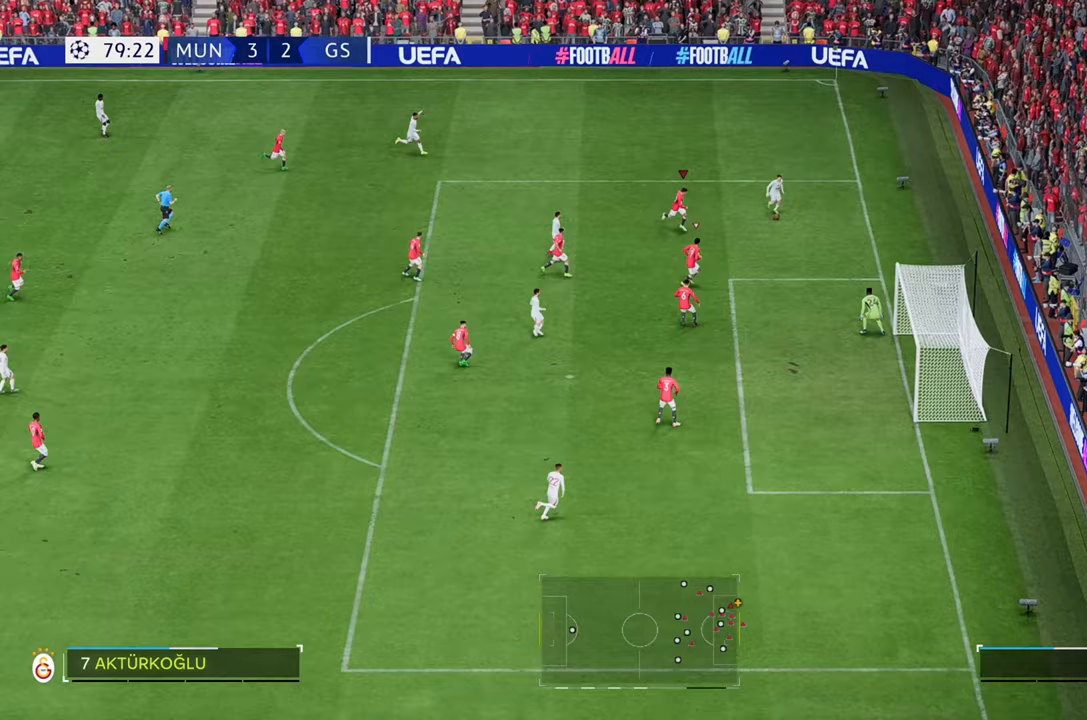
{"buttons": ["R2"], "left_stick": "down-right", "right_stick": "center", "events": []}
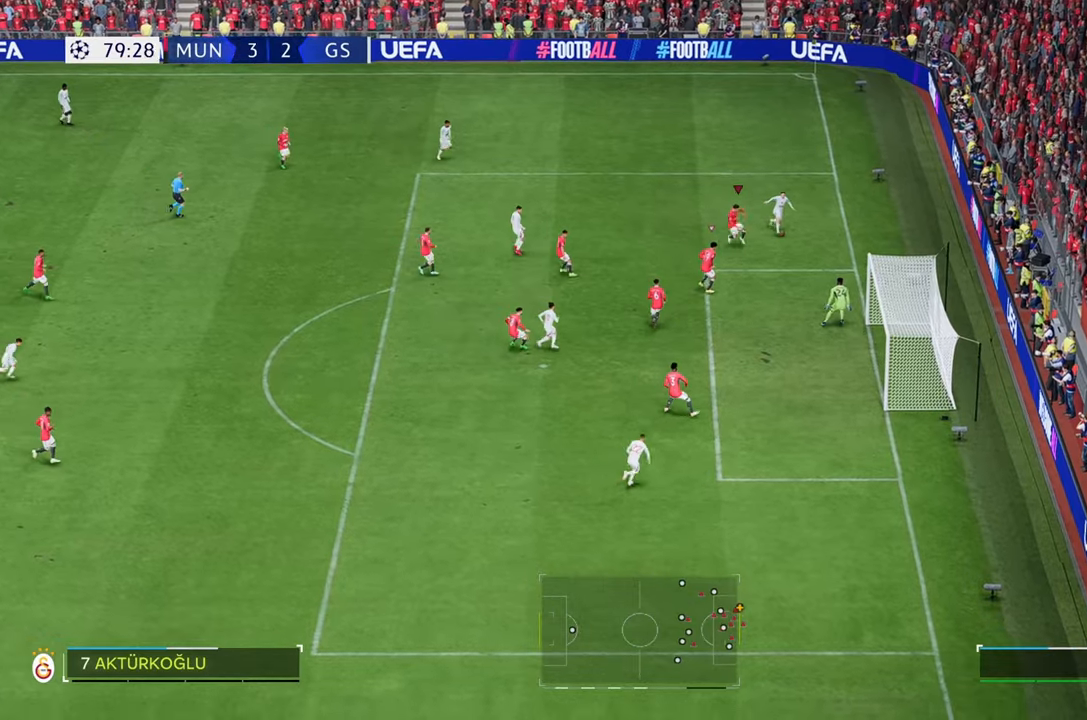
{"buttons": ["R2"], "left_stick": "down-left", "right_stick": "center", "events": [[117, "left_stick", "down"], [300, "left_stick", "down-left"]]}
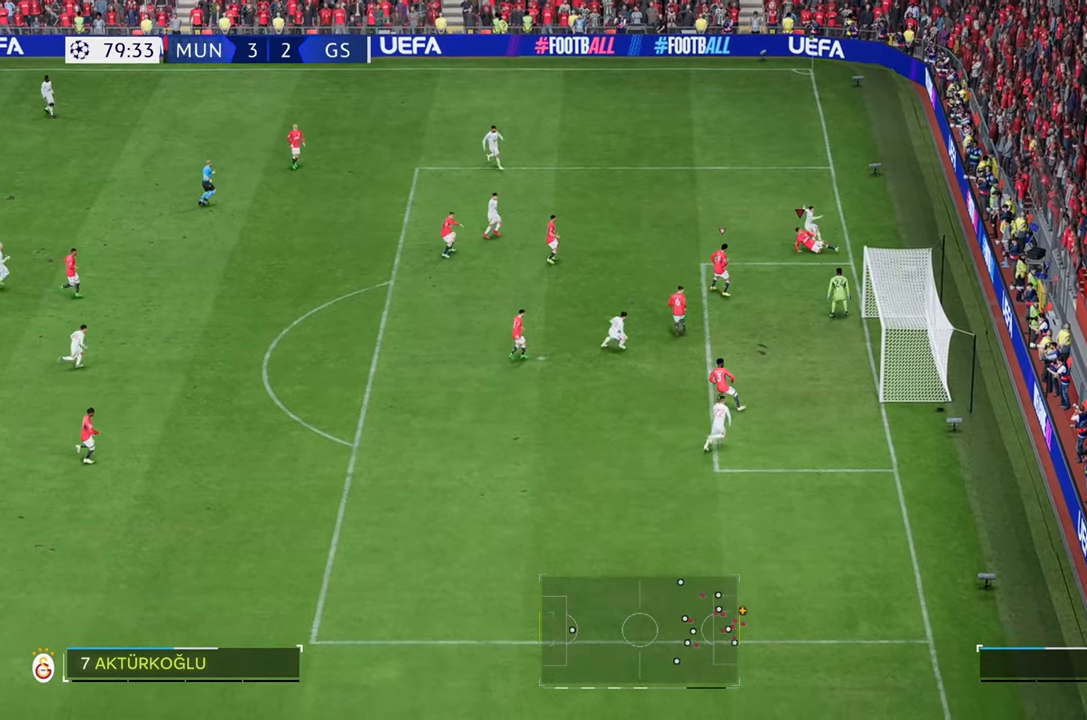
{"buttons": [], "left_stick": "down-left", "right_stick": "center", "events": [[17, "left_stick", "down"], [167, "R2", "up"], [233, "left_stick", "down-left"]]}
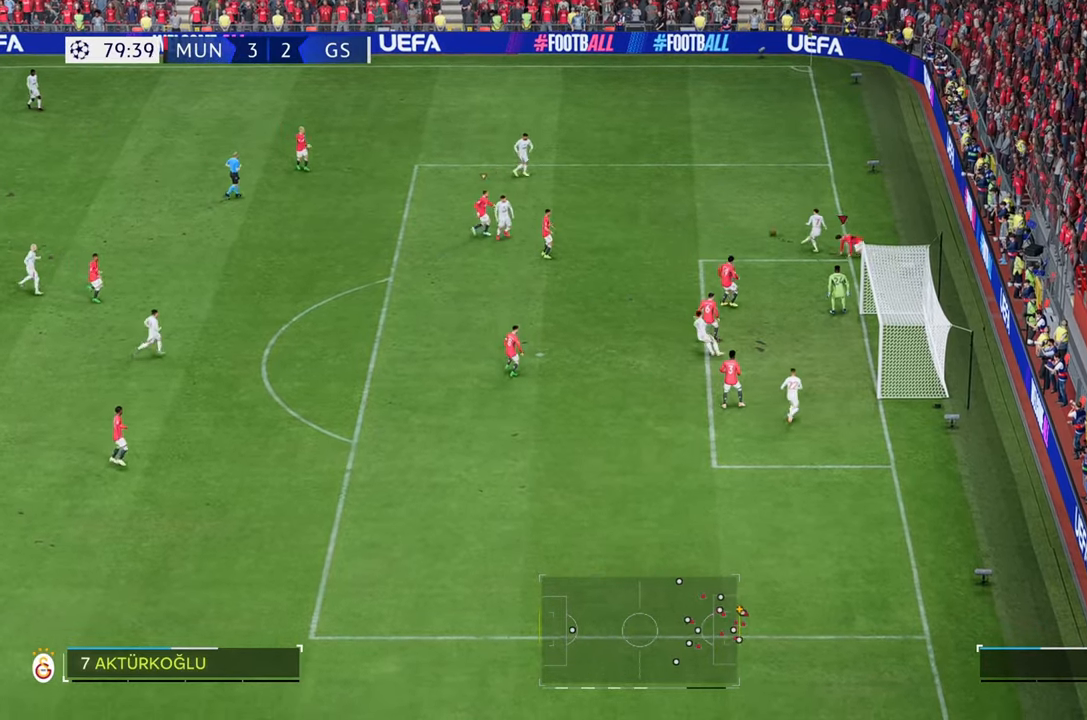
{"buttons": [], "left_stick": "up-right", "right_stick": "center", "events": [[83, "left_stick", "left"], [350, "left_stick", "up"], [450, "left_stick", "up-right"]]}
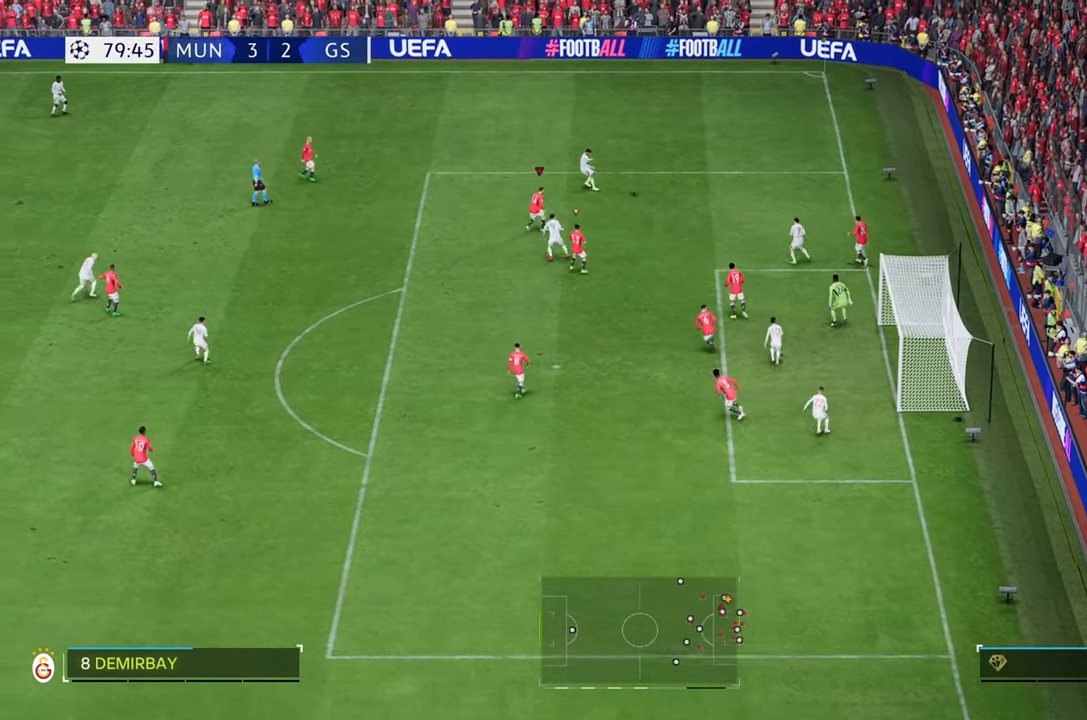
{"buttons": [], "left_stick": "up-right", "right_stick": "center", "events": [[117, "left_stick", "right"], [167, "R2", "down"], [417, "R2", "up"], [417, "left_stick", "up-right"]]}
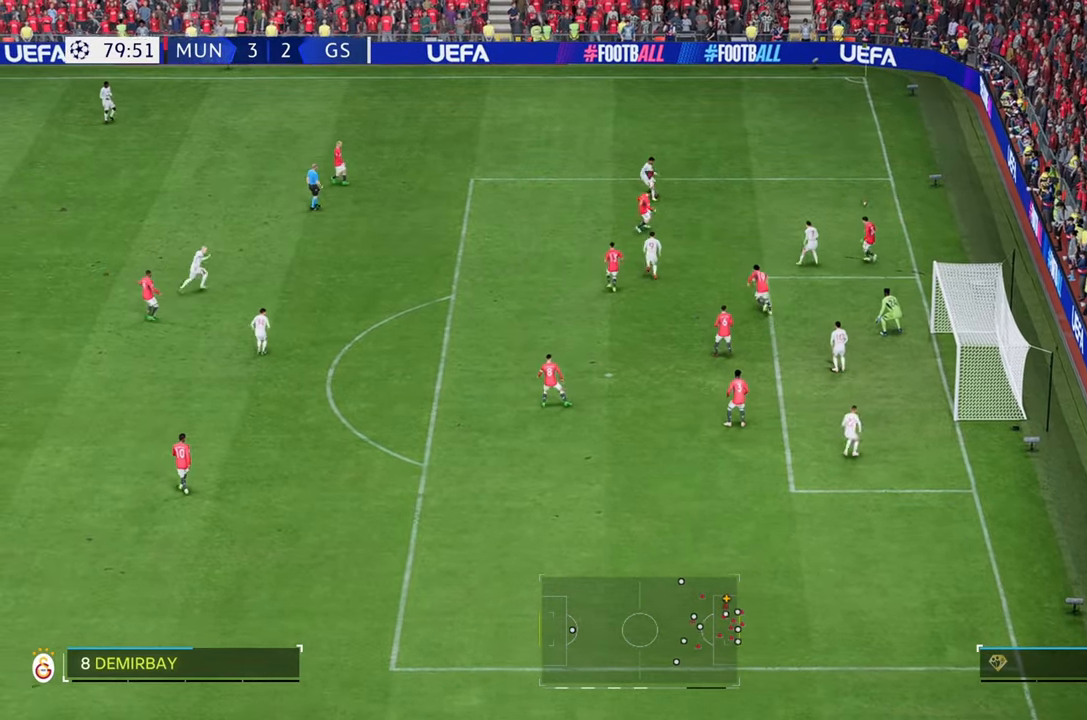
{"buttons": [], "left_stick": "left", "right_stick": "center", "events": [[17, "left_stick", "up"], [150, "left_stick", "up-left"], [167, "L2", "down"], [217, "L2", "up"], [283, "left_stick", "left"]]}
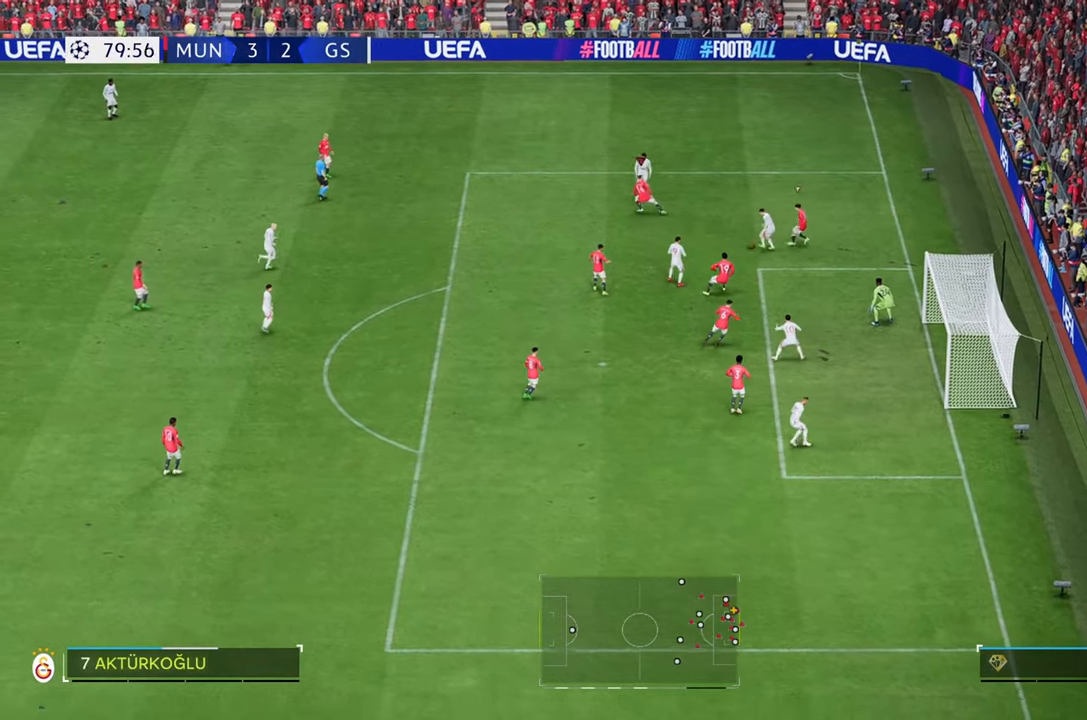
{"buttons": [], "left_stick": "down-right", "right_stick": "center", "events": [[183, "left_stick", "down-left"], [317, "left_stick", "down"], [433, "left_stick", "down-right"]]}
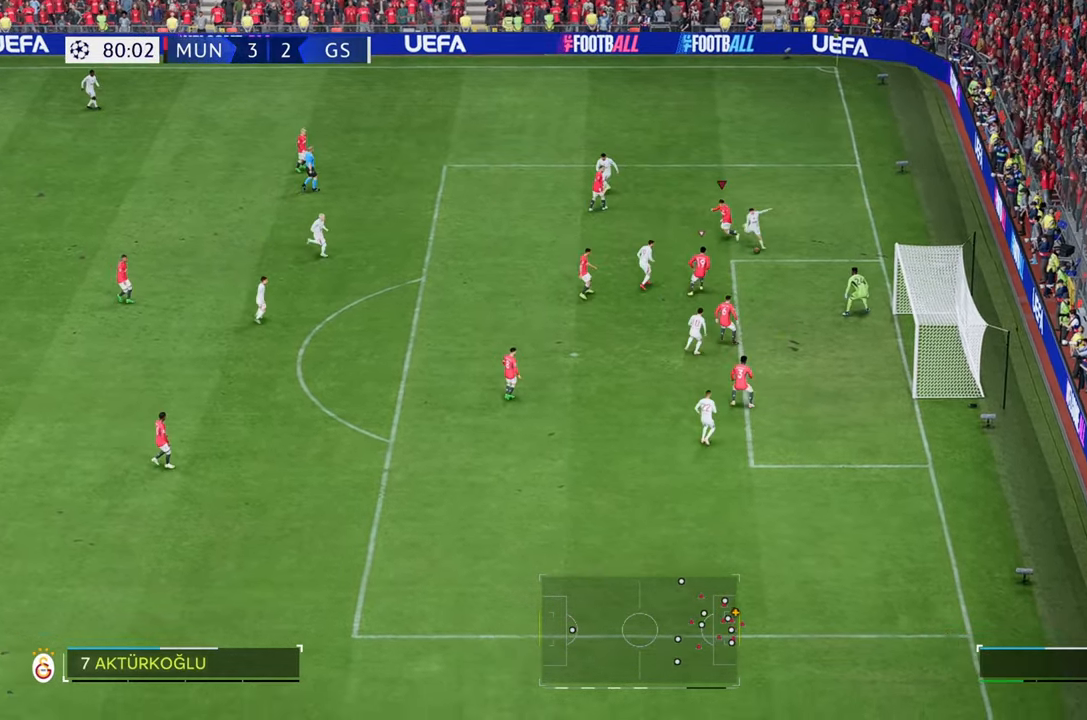
{"buttons": [], "left_stick": "down-right", "right_stick": "down-left", "events": [[217, "left_stick", "right"], [317, "left_stick", "down-right"], [383, "right_stick", "down-left"]]}
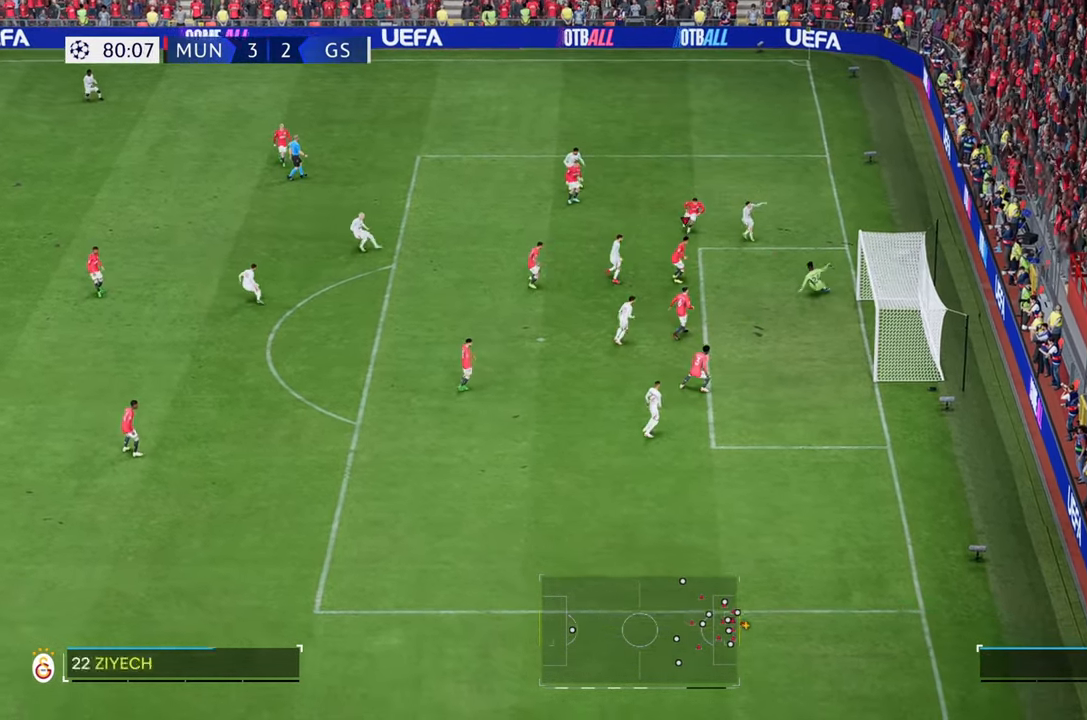
{"buttons": [], "left_stick": "center", "right_stick": "center", "events": [[283, "right_stick", "center"], [400, "left_stick", "up-right"], [467, "left_stick", "center"]]}
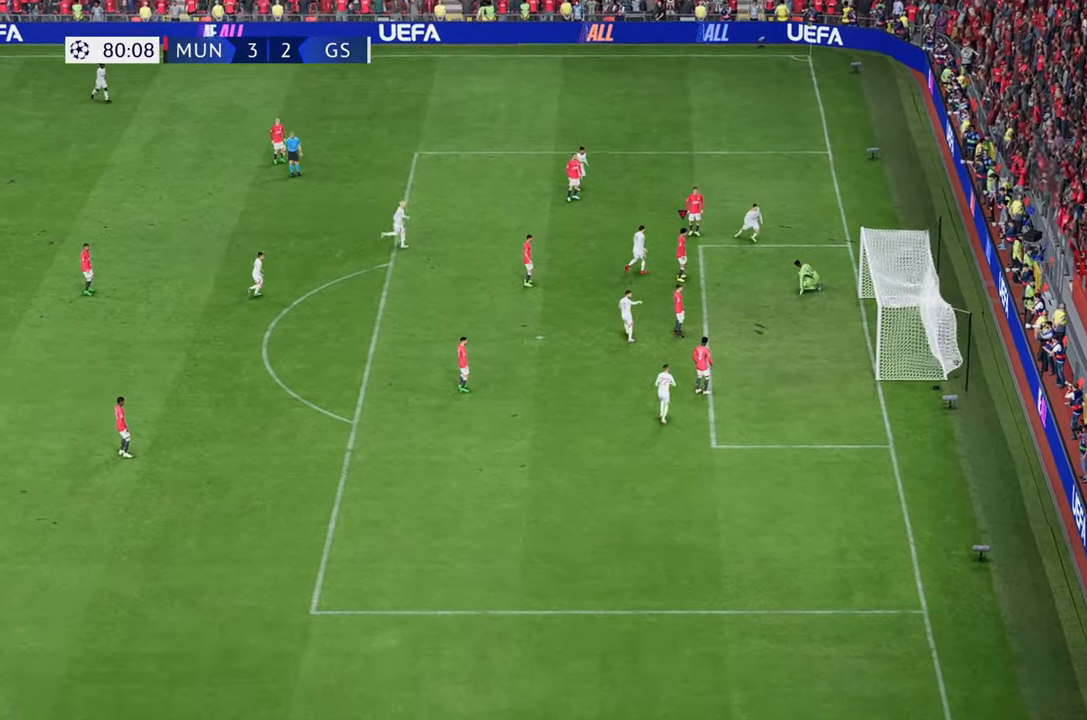
{"buttons": [], "left_stick": "center", "right_stick": "center", "events": []}
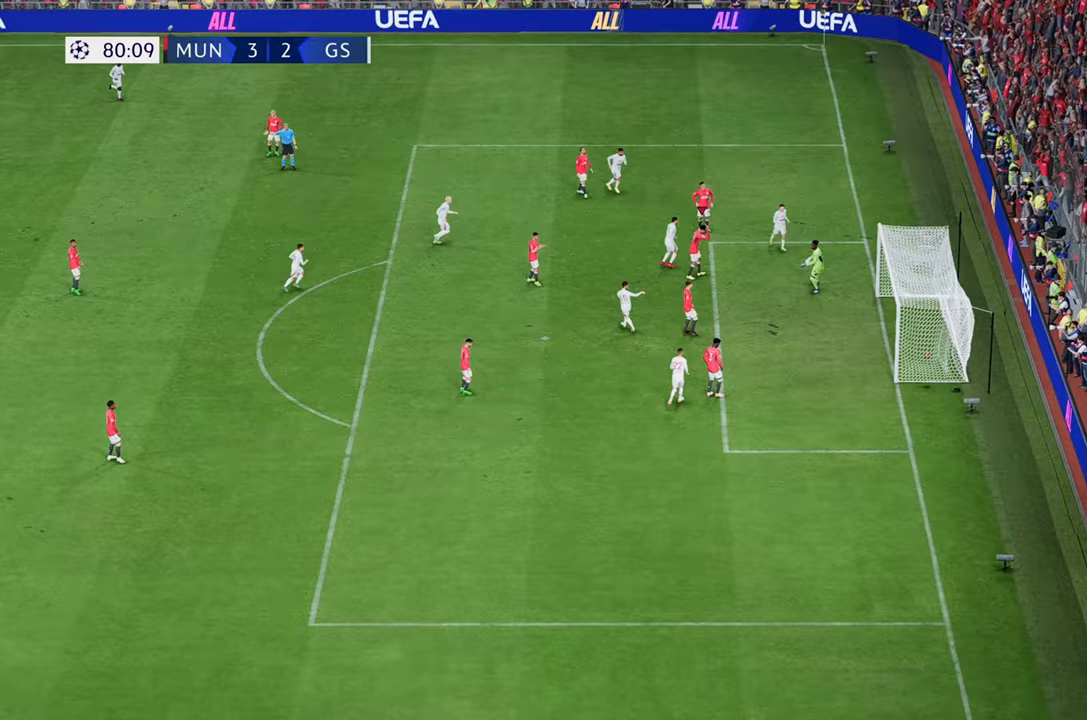
{"buttons": [], "left_stick": "center", "right_stick": "center", "events": []}
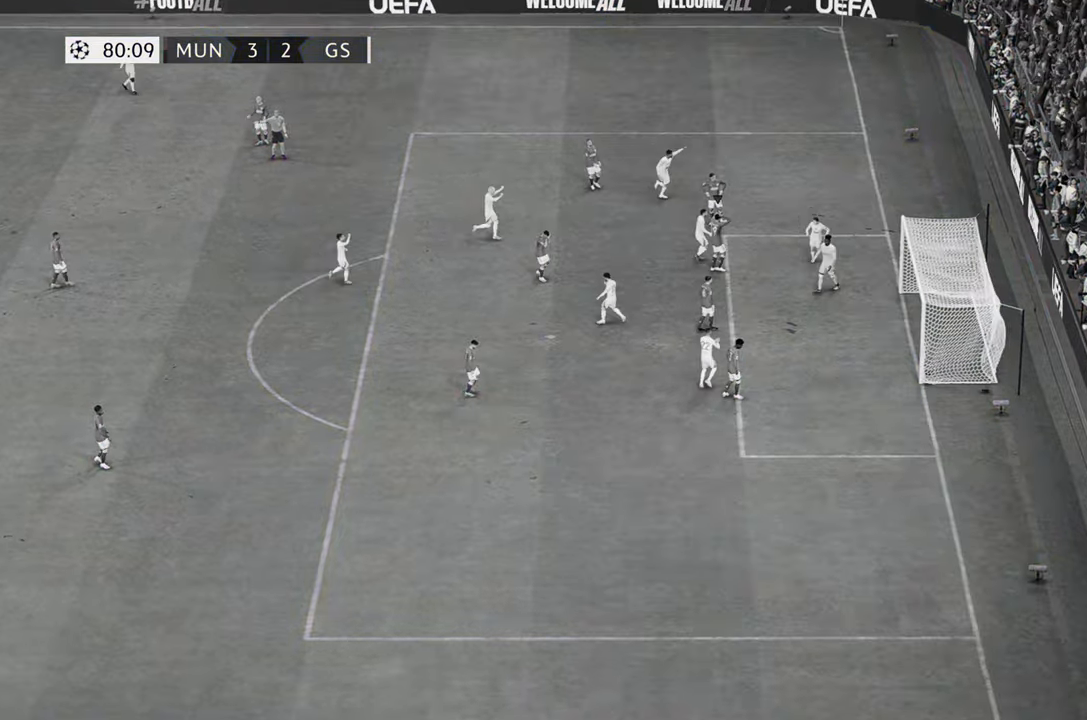
{"buttons": [], "left_stick": "center", "right_stick": "center", "events": []}
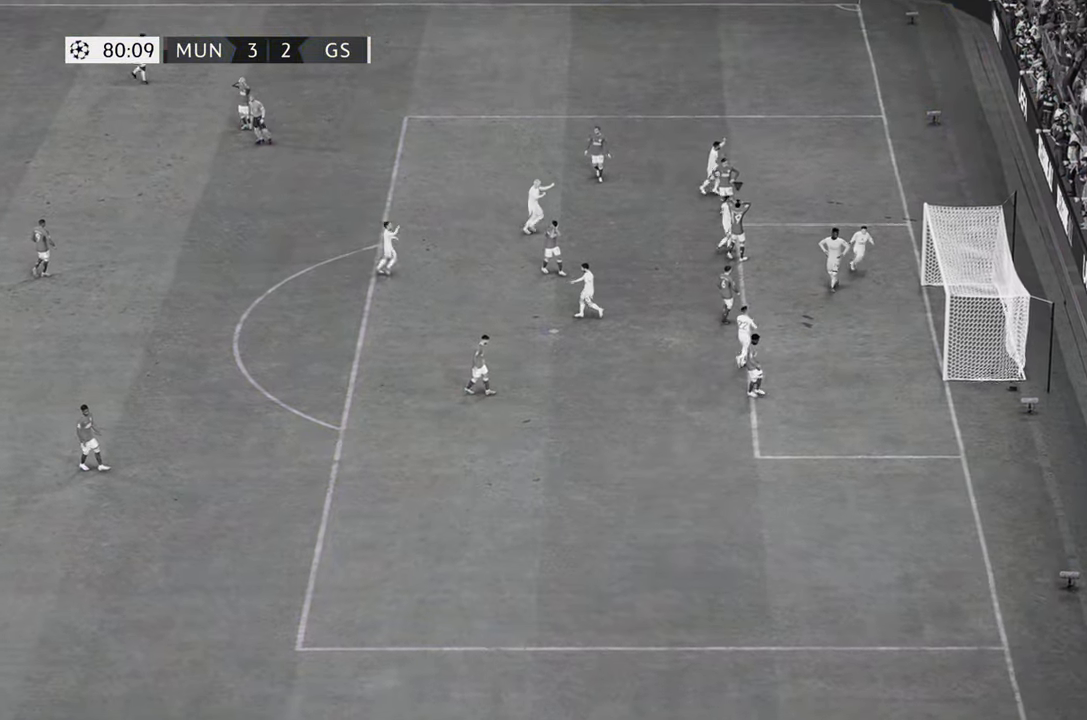
{"buttons": [], "left_stick": "center", "right_stick": "center", "events": []}
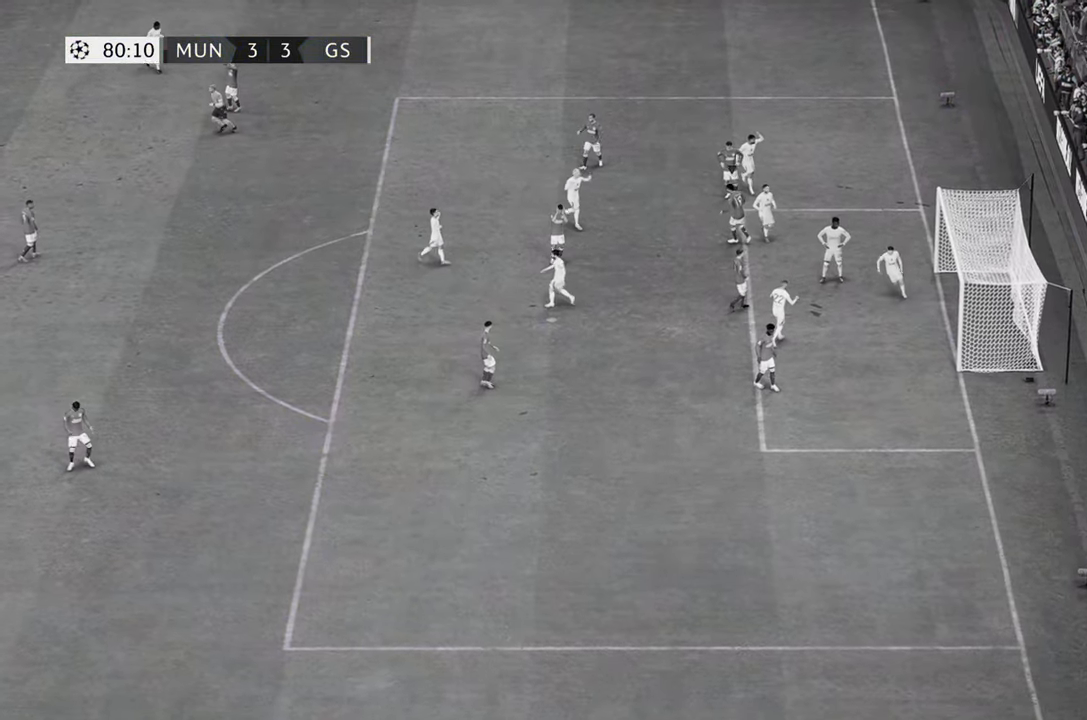
{"buttons": [], "left_stick": "center", "right_stick": "center", "events": []}